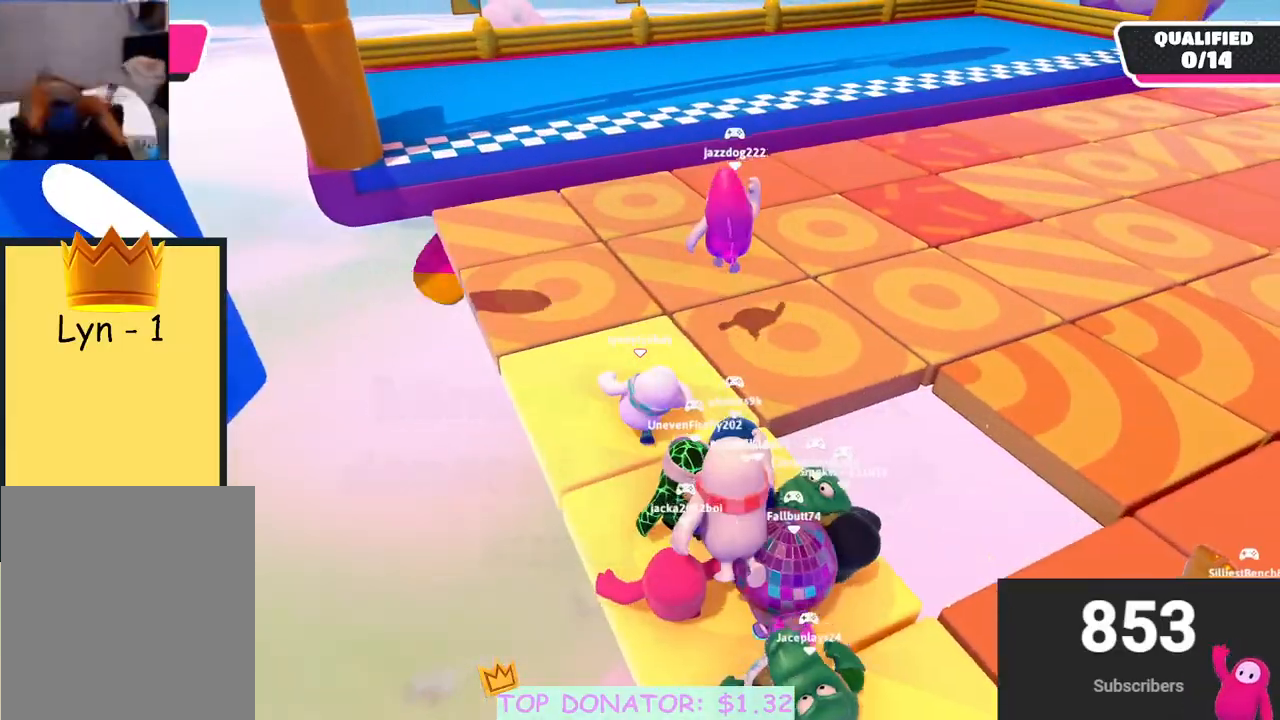
Gameplay with a controller (Xbox layout); each line is a JSON object with the inputs held at the frame after it. "events" lists button and stick changes between this image and that frame as [ms after this image, input, new state], when the widget could be followed in between.
{"buttons": [], "left_stick": "center", "right_stick": "center", "events": [[67, "left_stick", "right"], [233, "left_stick", "left"], [383, "left_stick", "up"], [467, "left_stick", "center"]]}
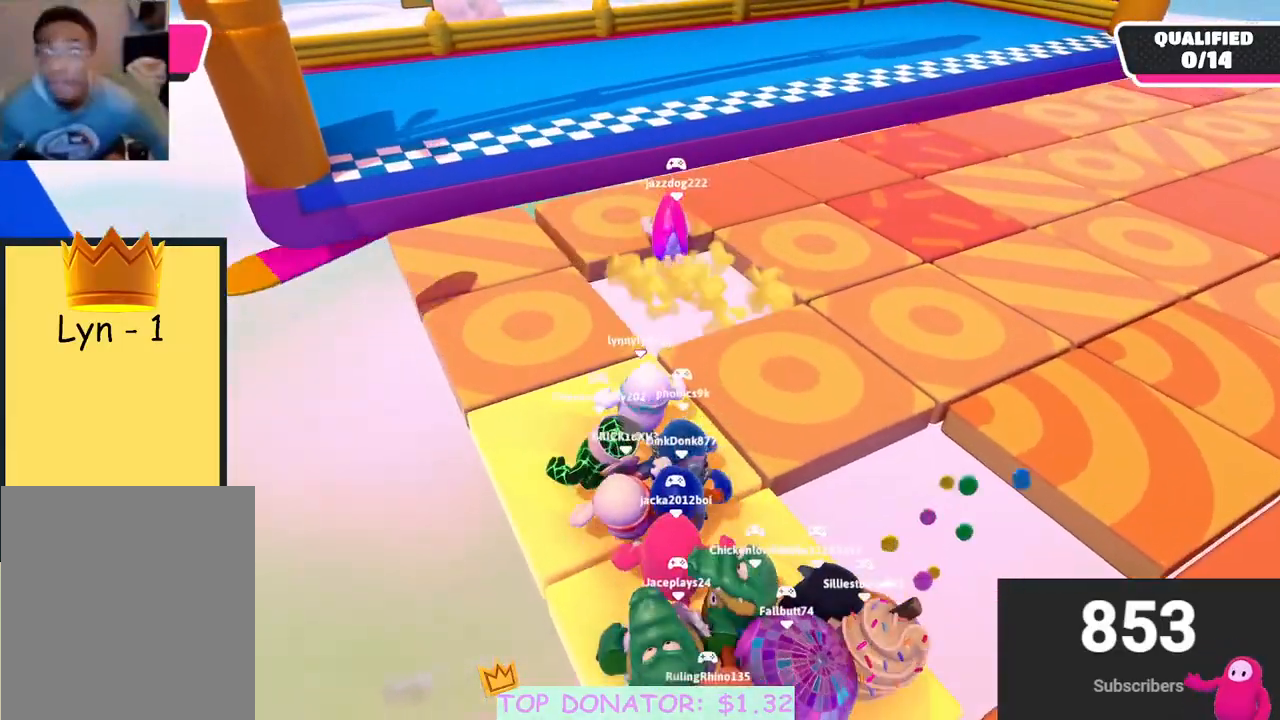
{"buttons": [], "left_stick": "down-right", "right_stick": "center", "events": [[33, "left_stick", "down-left"], [433, "left_stick", "down-right"]]}
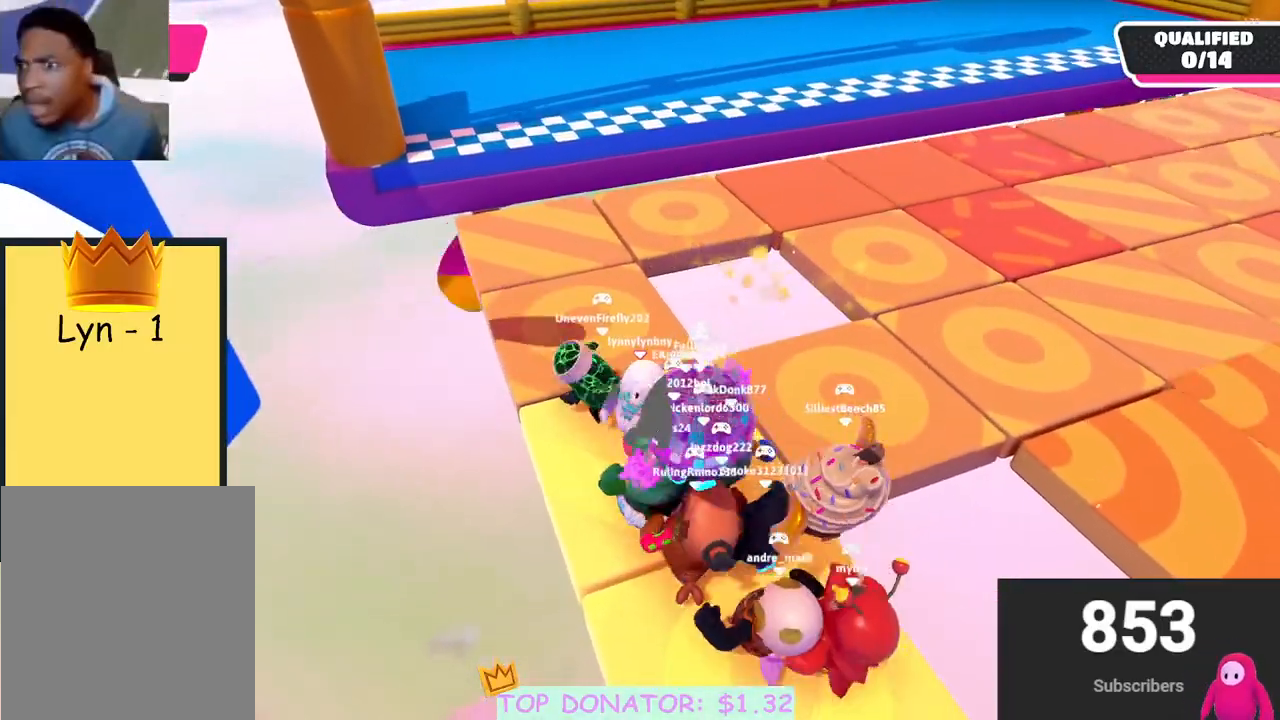
{"buttons": [], "left_stick": "down-right", "right_stick": "center", "events": [[133, "left_stick", "down"], [350, "left_stick", "down-right"]]}
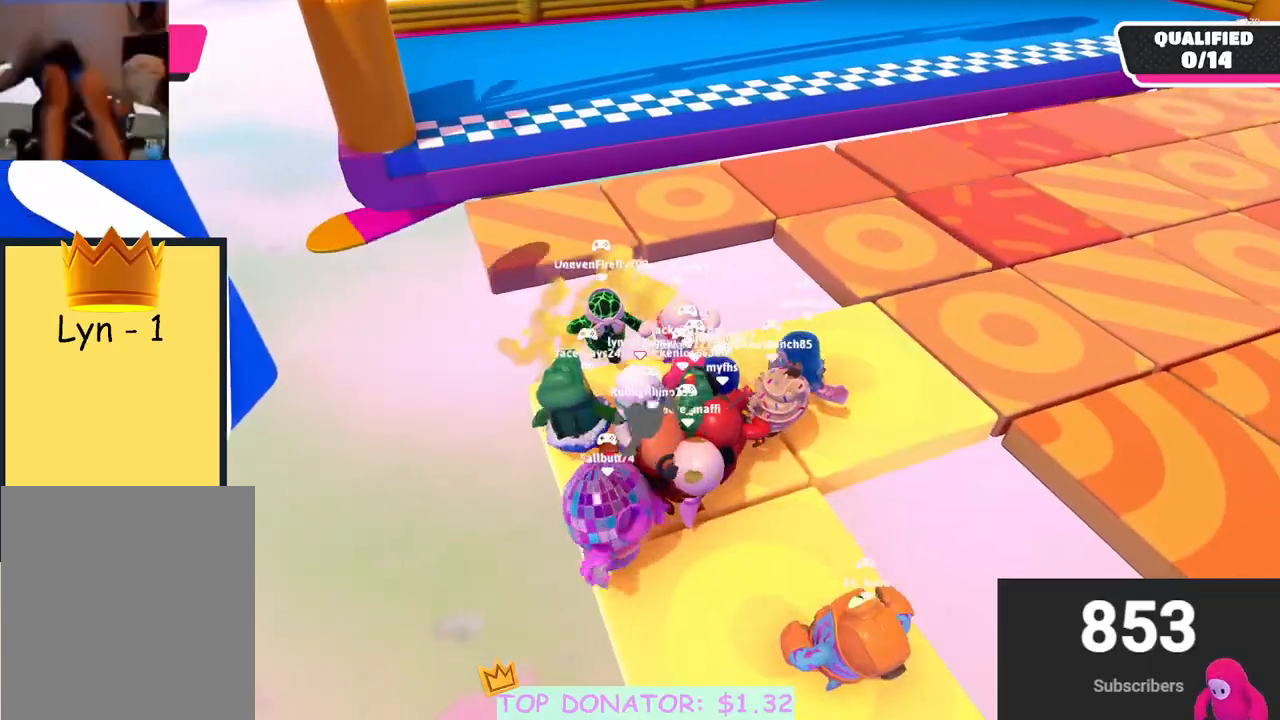
{"buttons": [], "left_stick": "right", "right_stick": "down-right", "events": [[167, "left_stick", "up-right"], [283, "left_stick", "right"], [350, "right_stick", "down-right"]]}
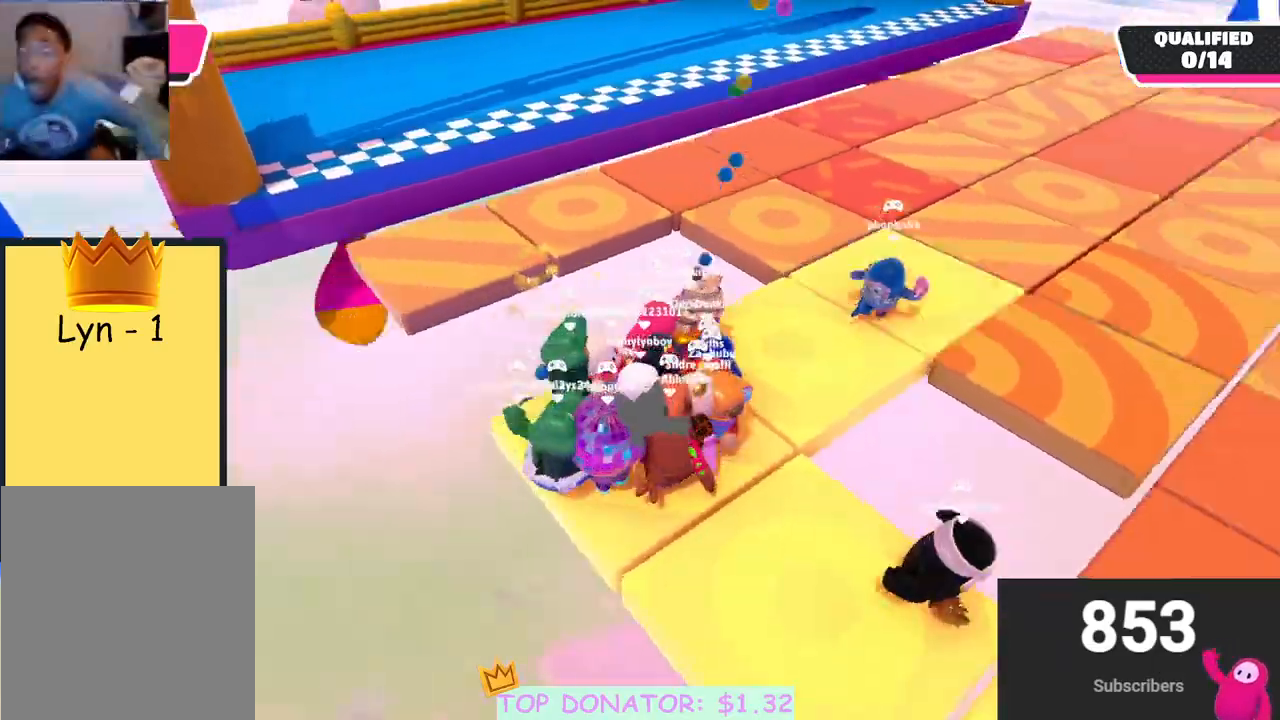
{"buttons": [], "left_stick": "up", "right_stick": "center", "events": [[83, "left_stick", "up-right"], [150, "right_stick", "center"], [250, "left_stick", "up"]]}
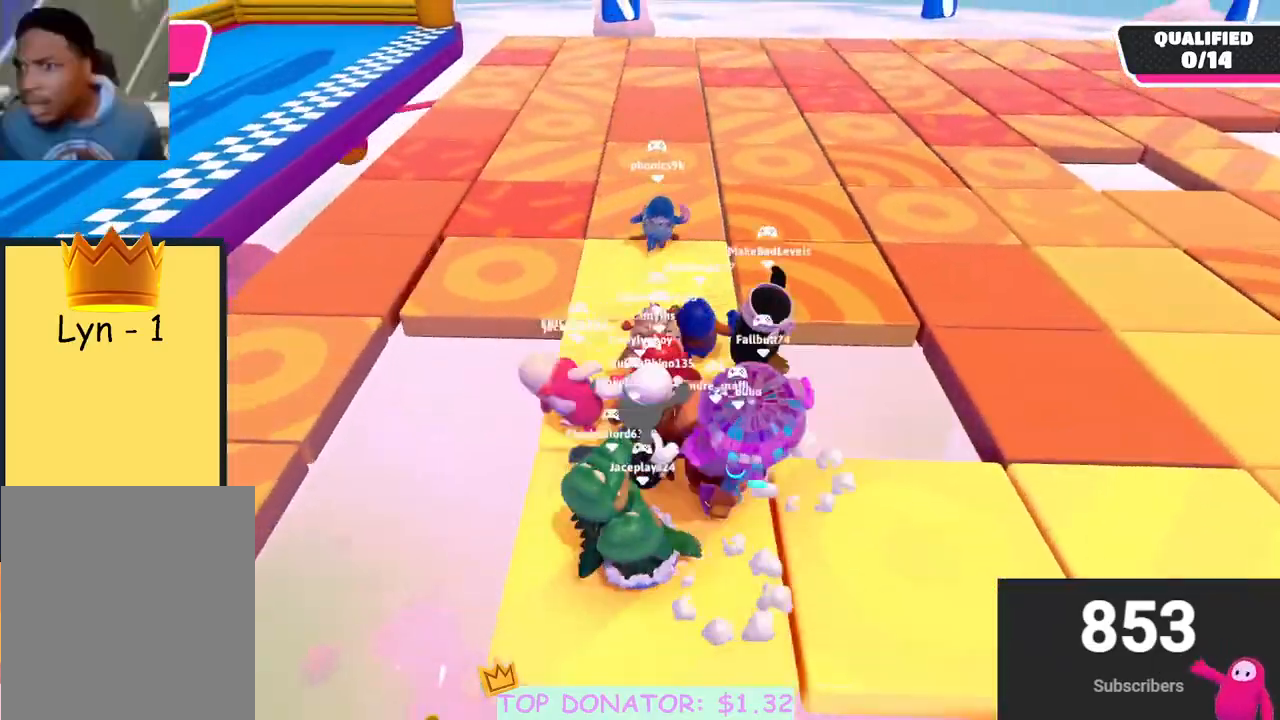
{"buttons": [], "left_stick": "up", "right_stick": "center", "events": []}
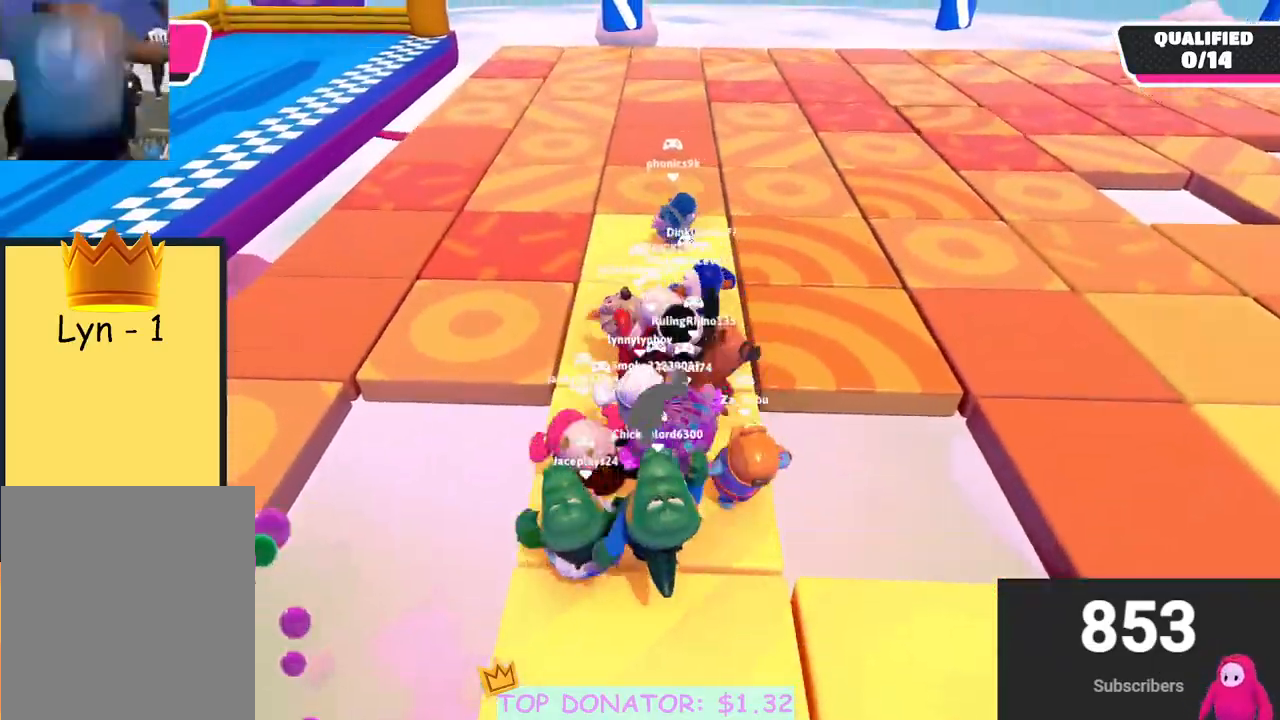
{"buttons": [], "left_stick": "up", "right_stick": "center", "events": []}
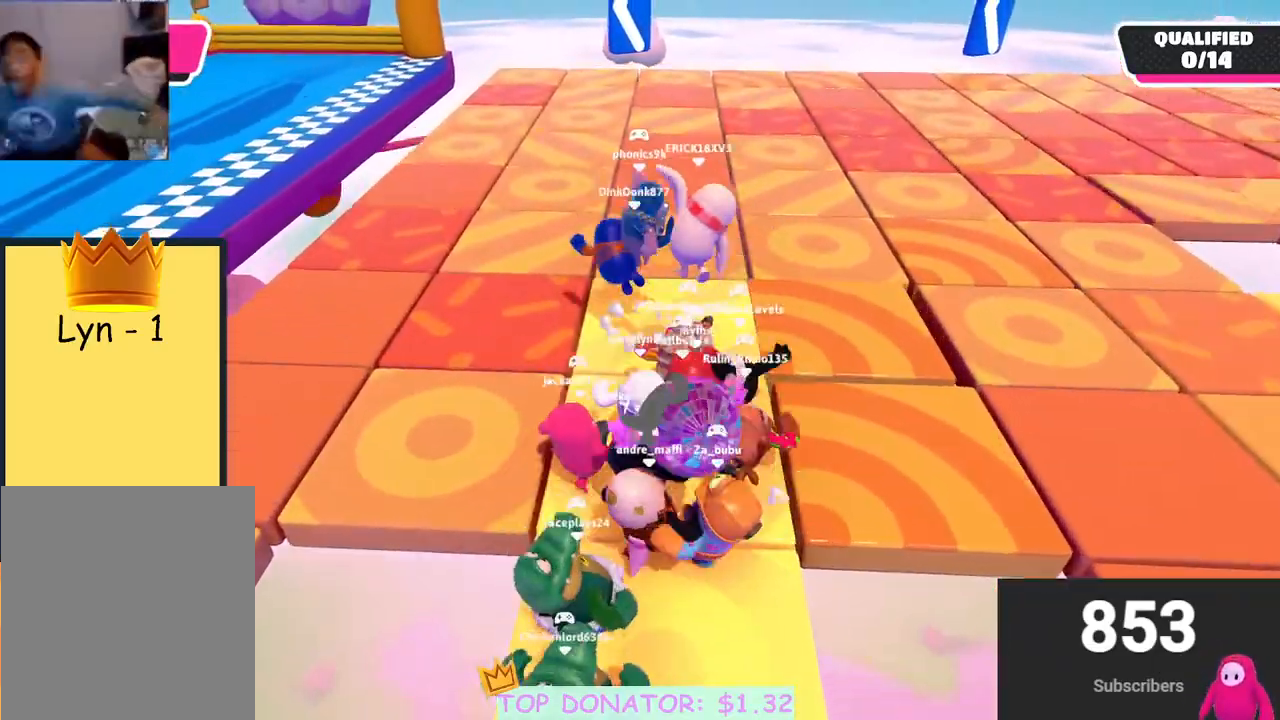
{"buttons": [], "left_stick": "center", "right_stick": "center", "events": [[333, "right_stick", "down-left"], [450, "right_stick", "center"], [467, "left_stick", "center"]]}
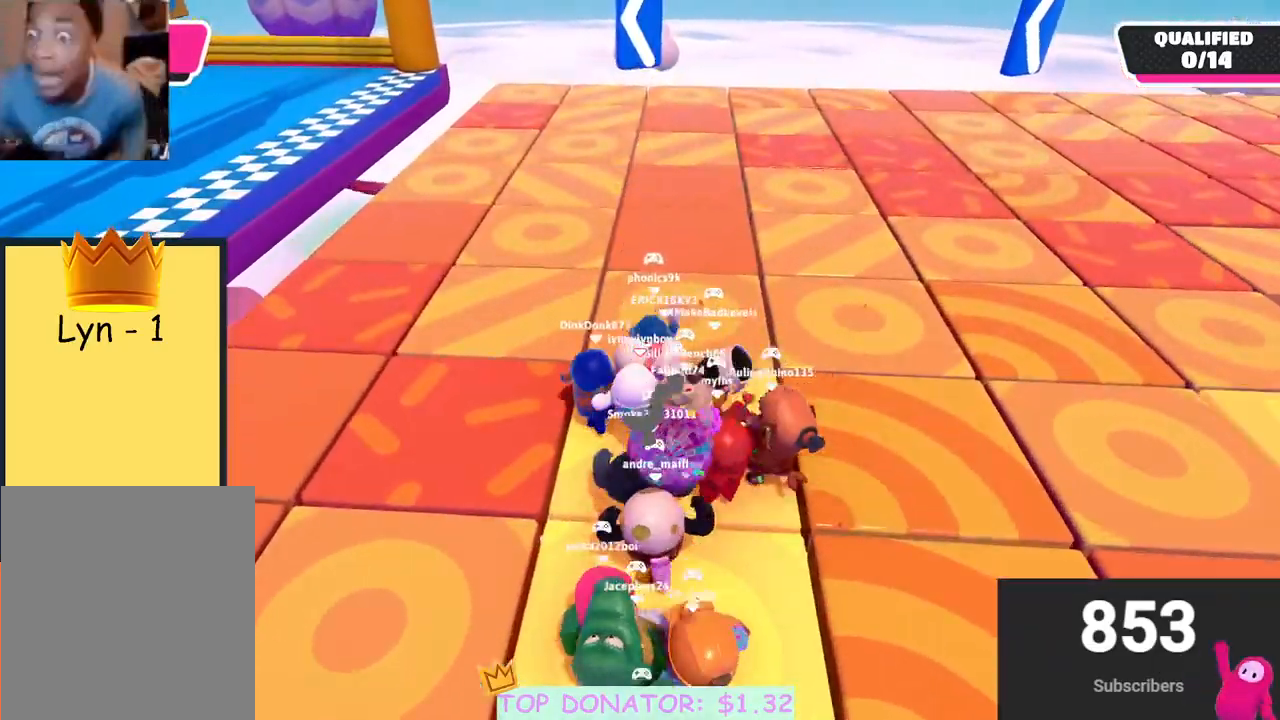
{"buttons": [], "left_stick": "down-right", "right_stick": "center", "events": [[300, "left_stick", "down"], [400, "left_stick", "down-right"]]}
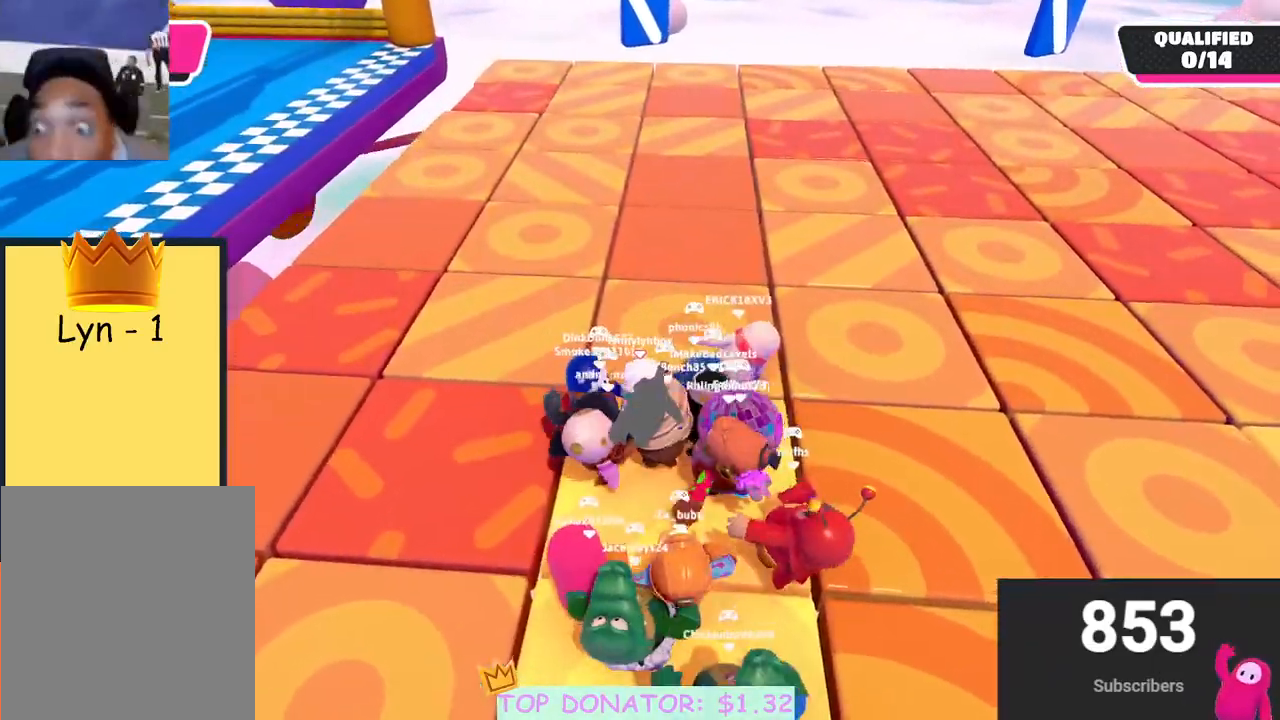
{"buttons": [], "left_stick": "down", "right_stick": "center", "events": [[33, "left_stick", "right"], [183, "left_stick", "down"], [333, "right_stick", "down-left"], [500, "right_stick", "center"]]}
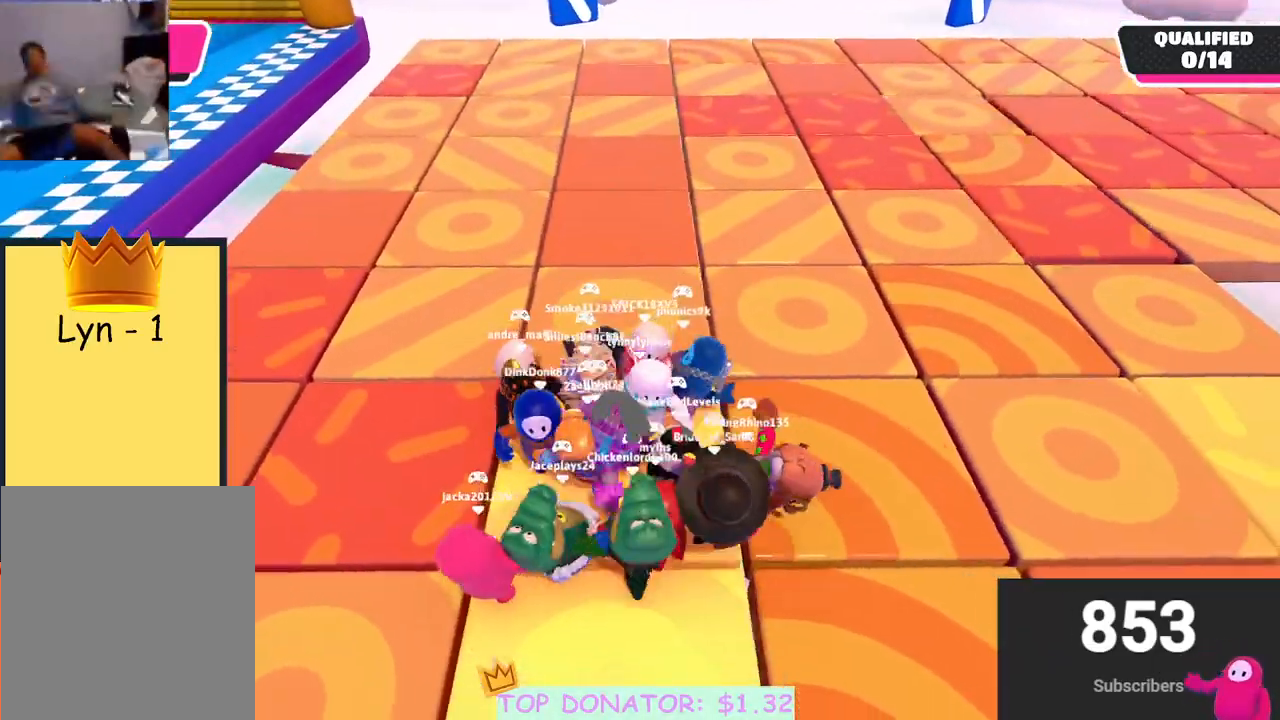
{"buttons": [], "left_stick": "down-right", "right_stick": "center", "events": [[133, "left_stick", "down-left"], [500, "left_stick", "down-right"]]}
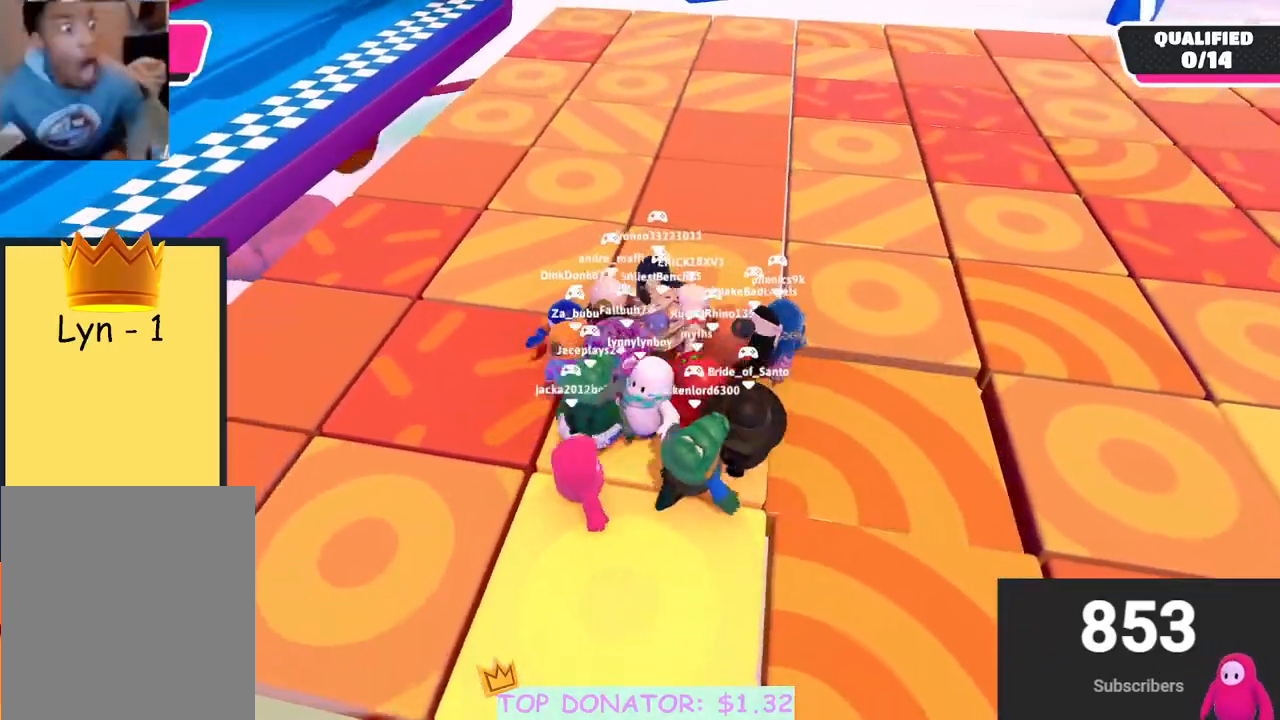
{"buttons": [], "left_stick": "up", "right_stick": "center", "events": [[67, "left_stick", "center"], [167, "left_stick", "up"]]}
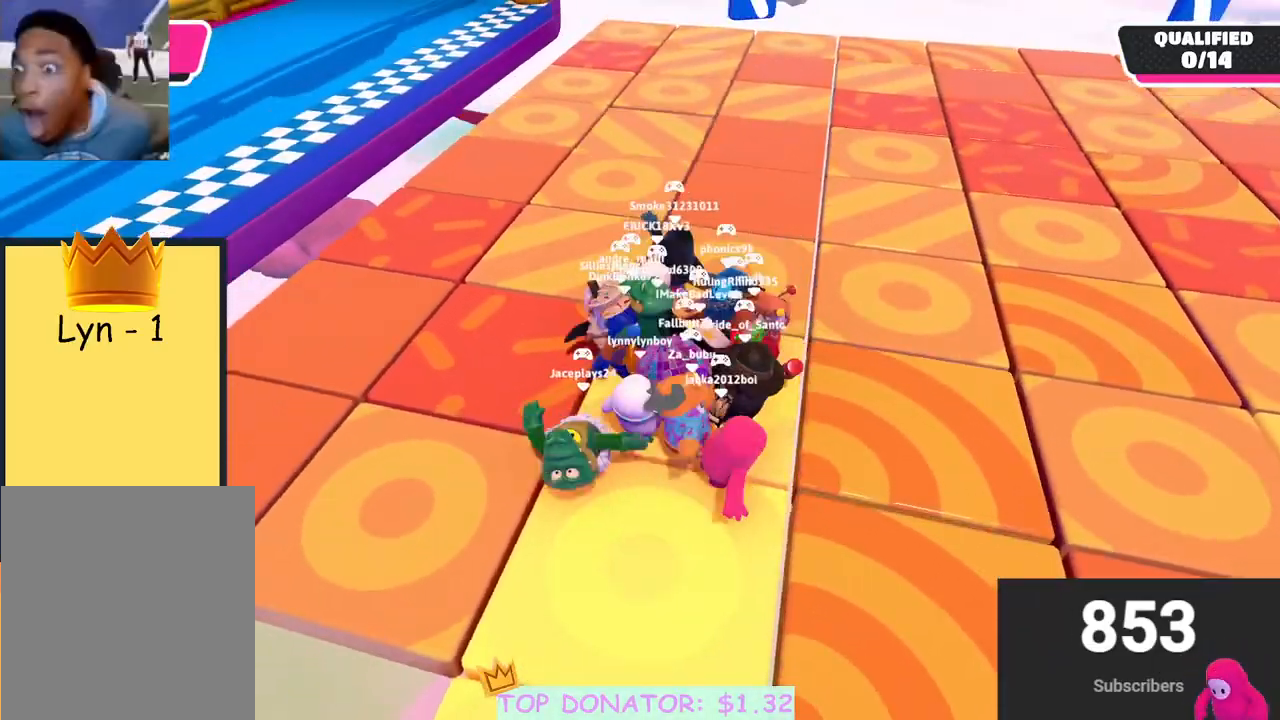
{"buttons": [], "left_stick": "right", "right_stick": "center", "events": [[167, "right_stick", "down-right"], [217, "left_stick", "up-right"], [317, "left_stick", "right"], [367, "right_stick", "center"]]}
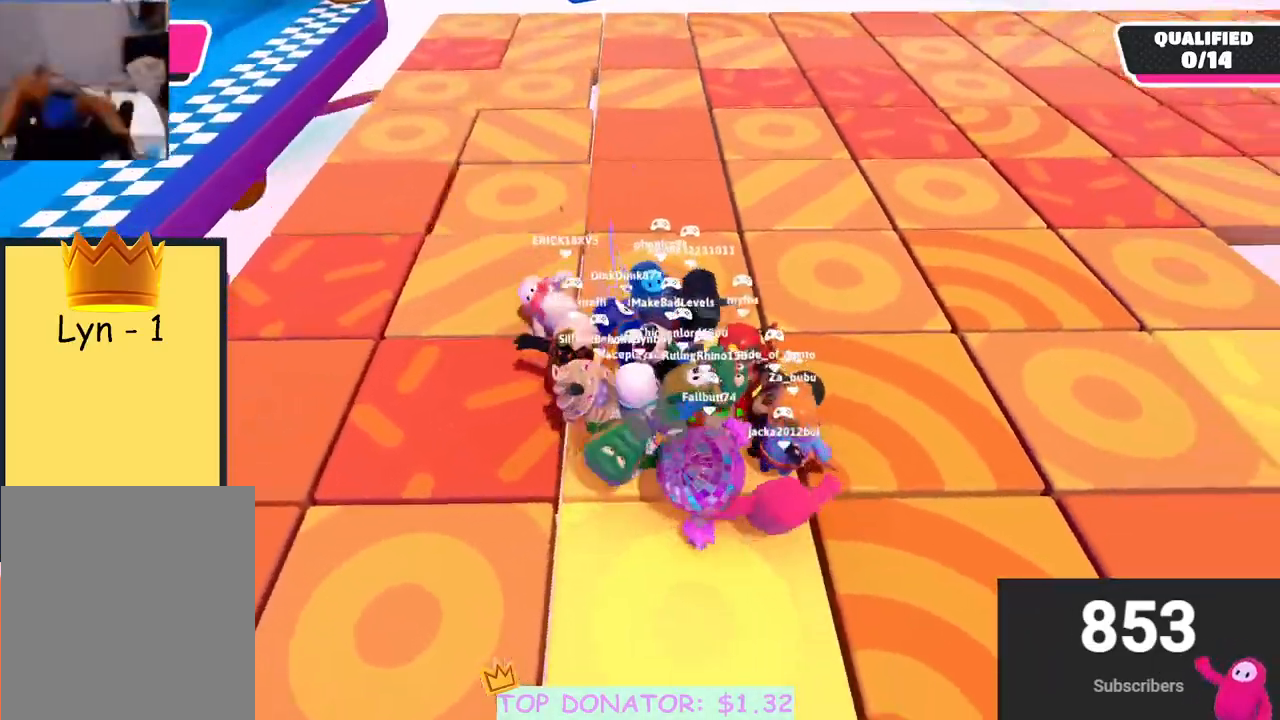
{"buttons": ["A"], "left_stick": "up-left", "right_stick": "center", "events": [[83, "left_stick", "up"], [167, "right_stick", "left"], [183, "left_stick", "up-left"], [400, "right_stick", "center"], [467, "A", "down"]]}
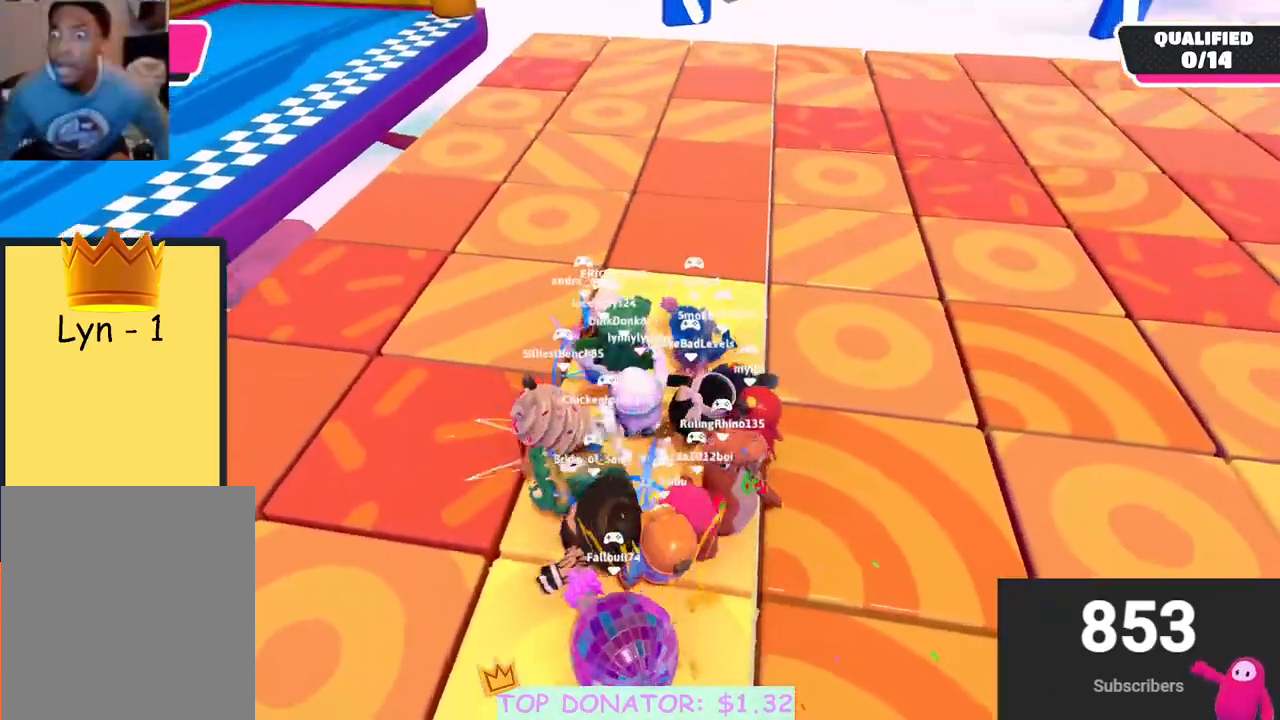
{"buttons": [], "left_stick": "up", "right_stick": "center", "events": [[100, "A", "up"], [250, "right_stick", "left"], [350, "left_stick", "up"], [400, "right_stick", "center"]]}
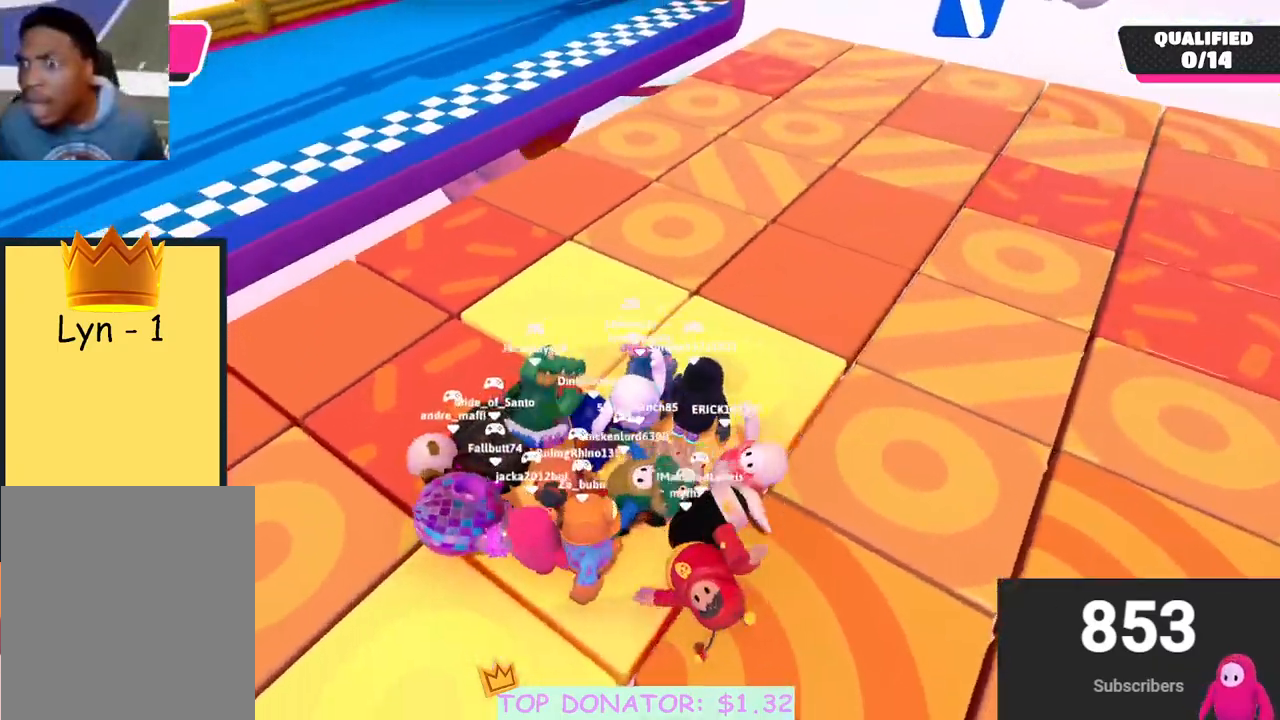
{"buttons": [], "left_stick": "up", "right_stick": "center", "events": [[50, "A", "down"], [133, "left_stick", "up-left"], [183, "A", "up"], [350, "right_stick", "left"], [450, "left_stick", "up"], [467, "right_stick", "center"]]}
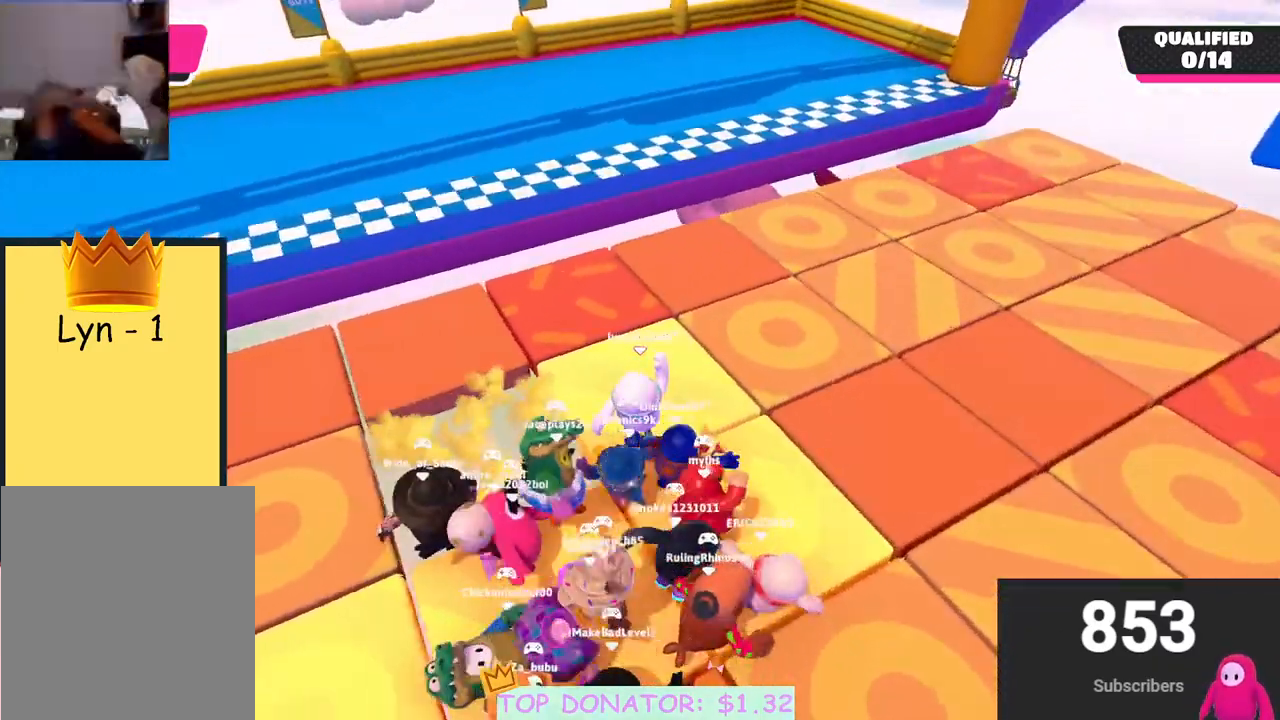
{"buttons": [], "left_stick": "up", "right_stick": "center", "events": [[133, "right_stick", "down-left"], [250, "right_stick", "center"], [400, "right_stick", "down-left"], [500, "right_stick", "center"]]}
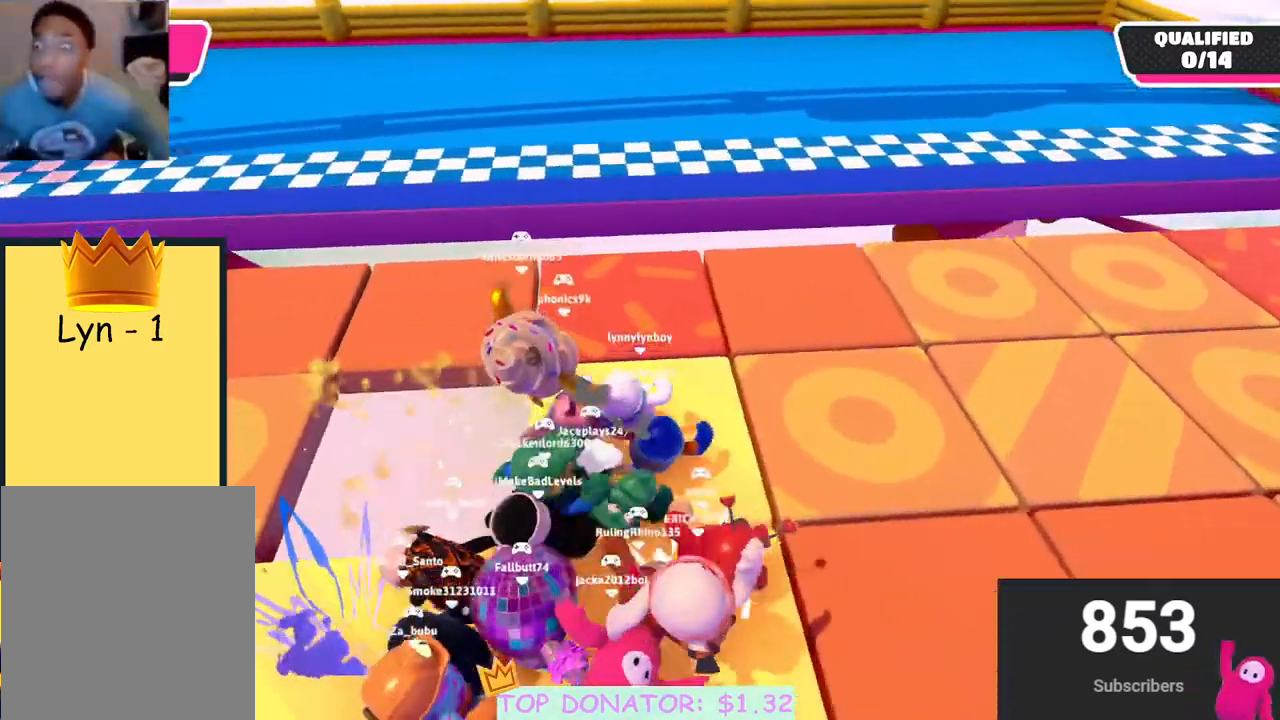
{"buttons": [], "left_stick": "up", "right_stick": "center", "events": []}
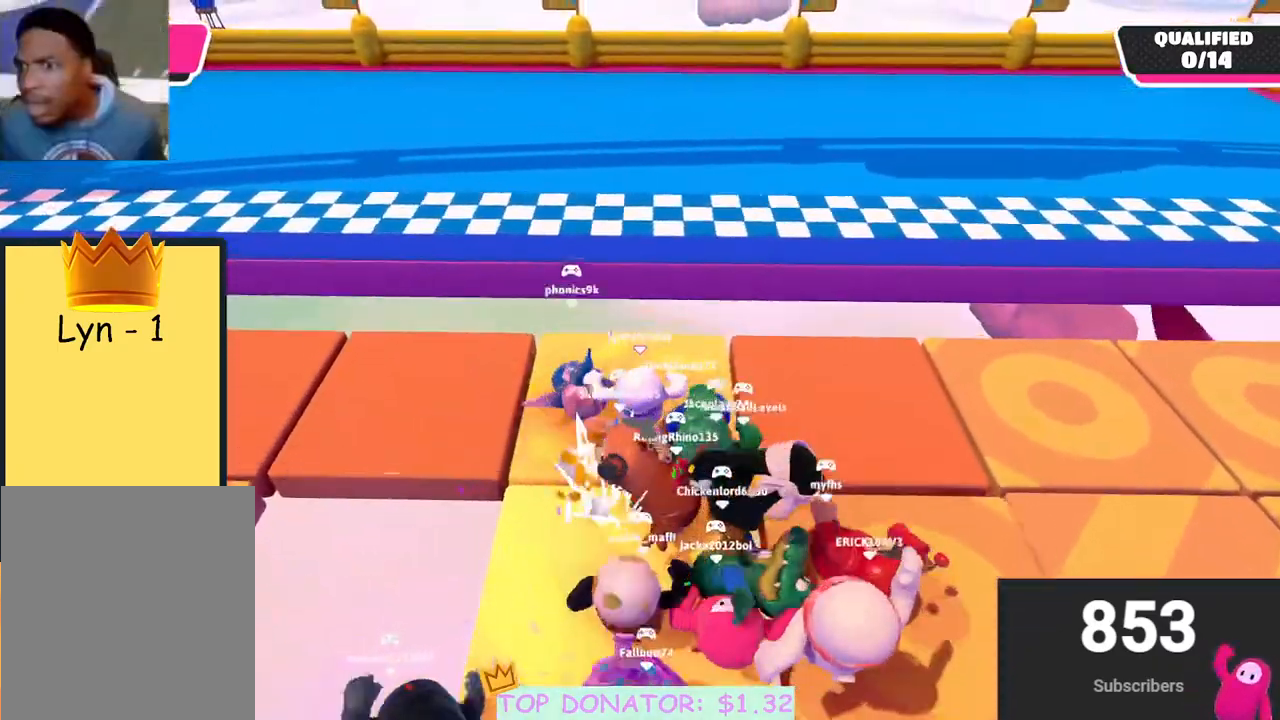
{"buttons": ["A", "X", "L3"], "left_stick": "up", "right_stick": "center", "events": [[100, "A", "down"], [283, "X", "down"], [367, "L3", "down"]]}
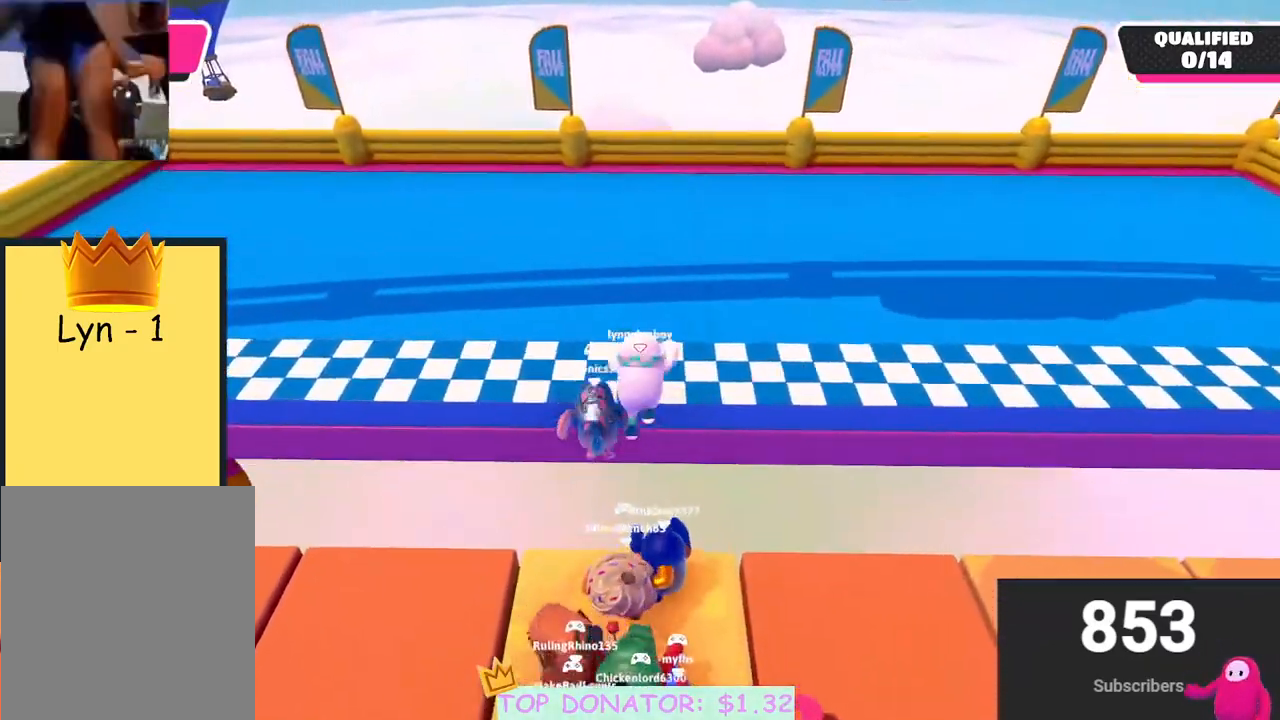
{"buttons": [], "left_stick": "up", "right_stick": "center", "events": [[400, "L3", "up"], [467, "X", "up"], [483, "A", "up"]]}
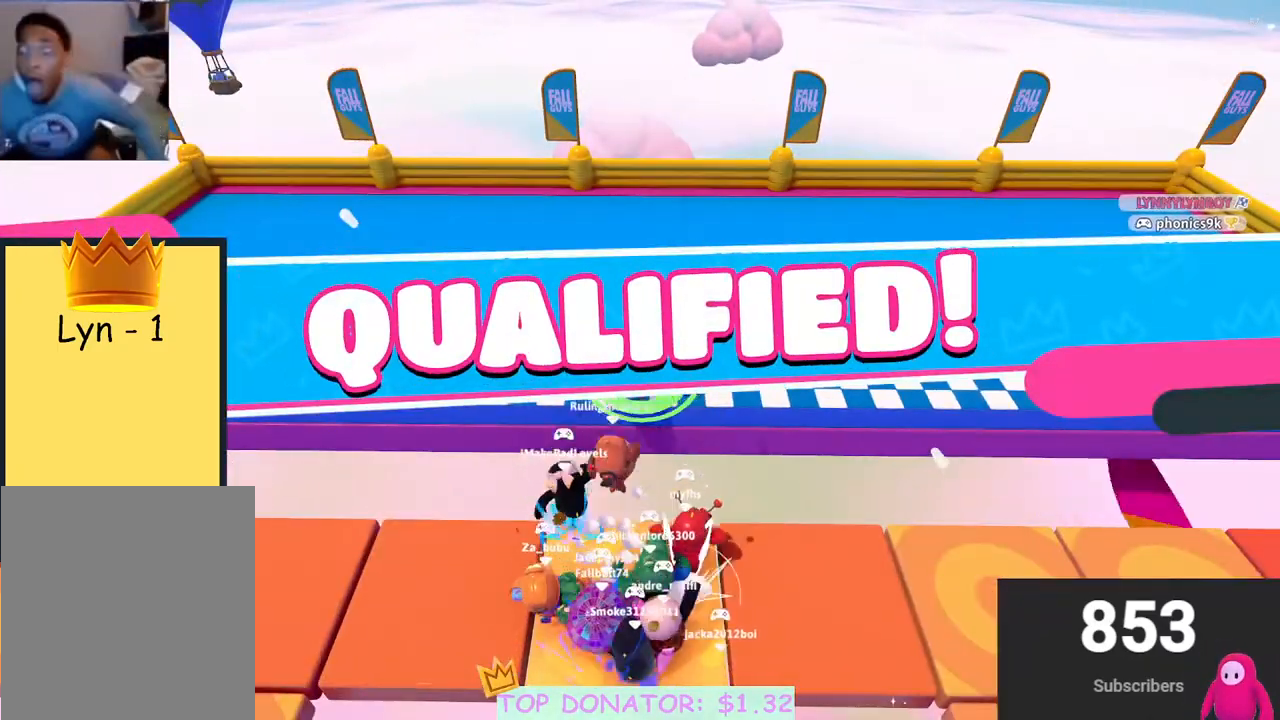
{"buttons": [], "left_stick": "center", "right_stick": "center", "events": [[50, "left_stick", "center"]]}